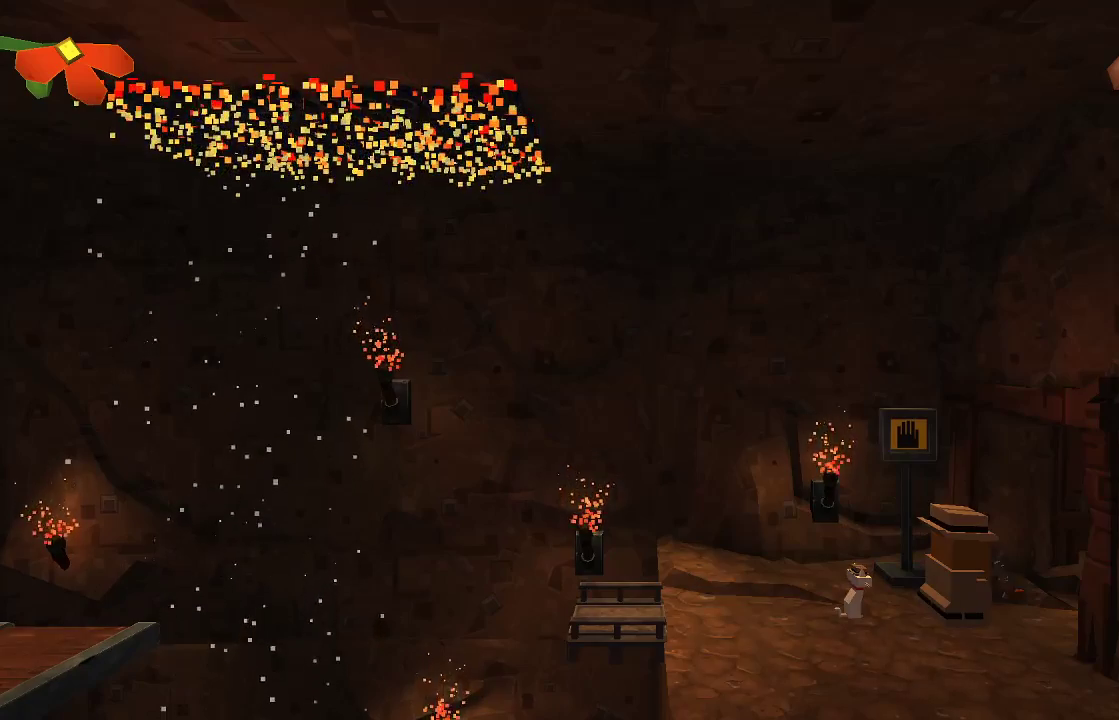
Gameplay with a controller (PlayStation layout); each line is a JSON object with the inputs held at the frame after it. "events" lists button and stick changes between this image and that frame as [ms after this image, input, new state], when the widget could be followed in between. Not read: R1.
{"buttons": [], "left_stick": "right", "right_stick": "center", "events": [[33, "left_stick", "right"], [300, "TRIANGLE", "up"]]}
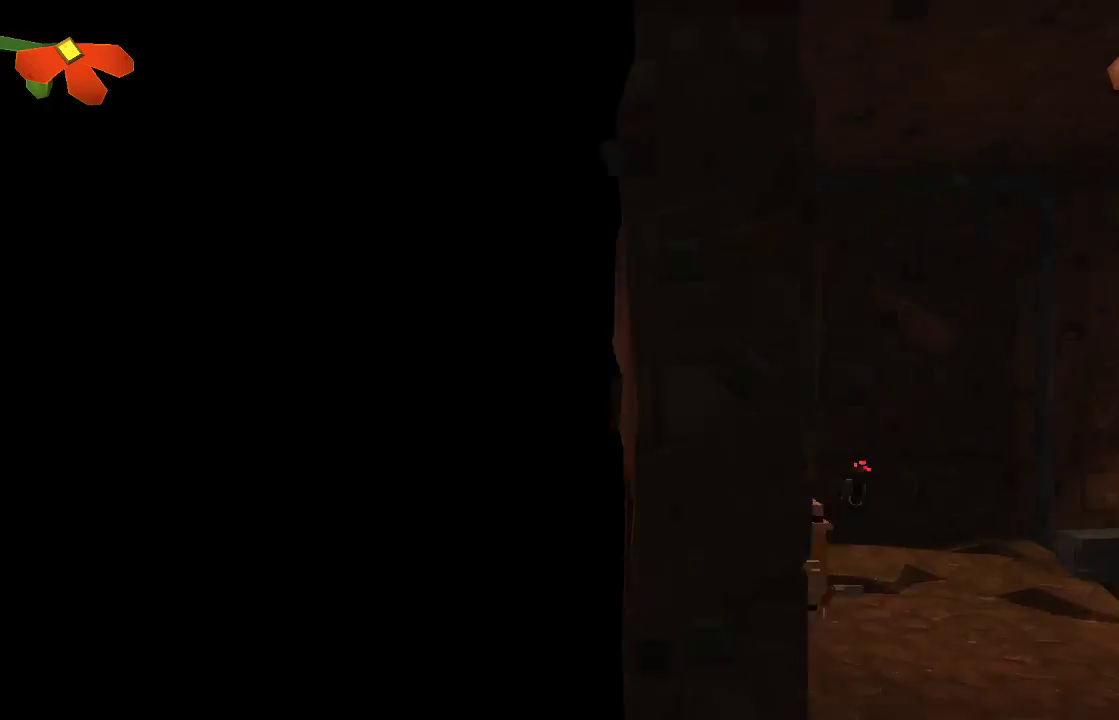
{"buttons": [], "left_stick": "right", "right_stick": "center", "events": [[300, "left_stick", "center"], [433, "left_stick", "right"]]}
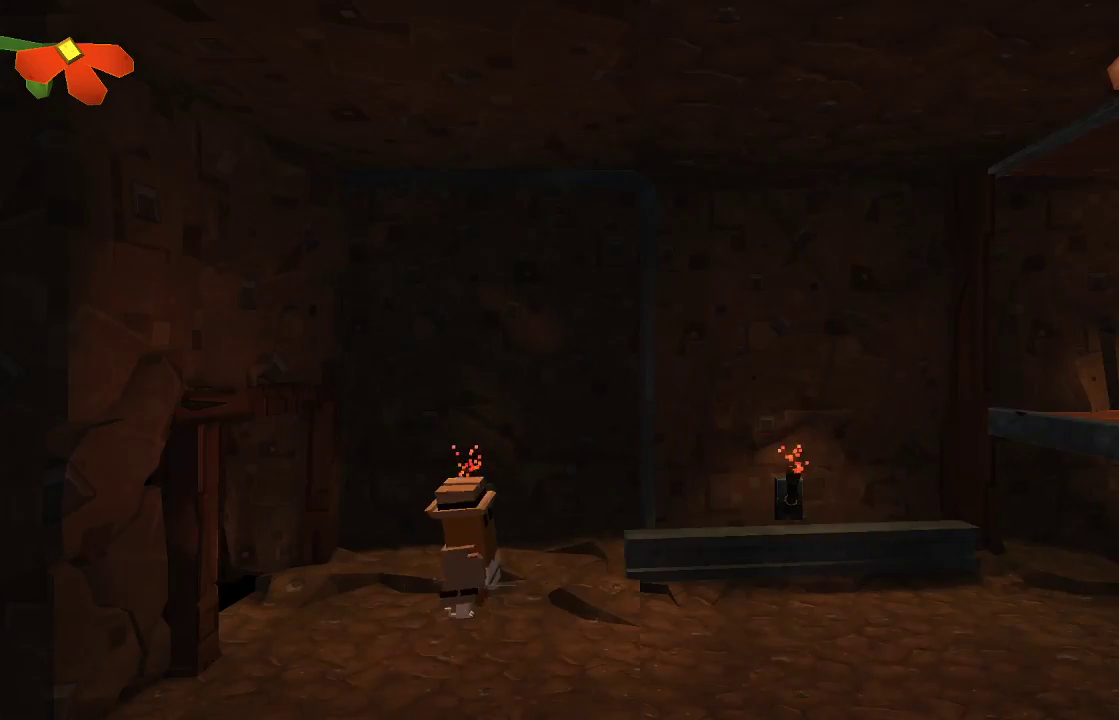
{"buttons": [], "left_stick": "right", "right_stick": "center", "events": []}
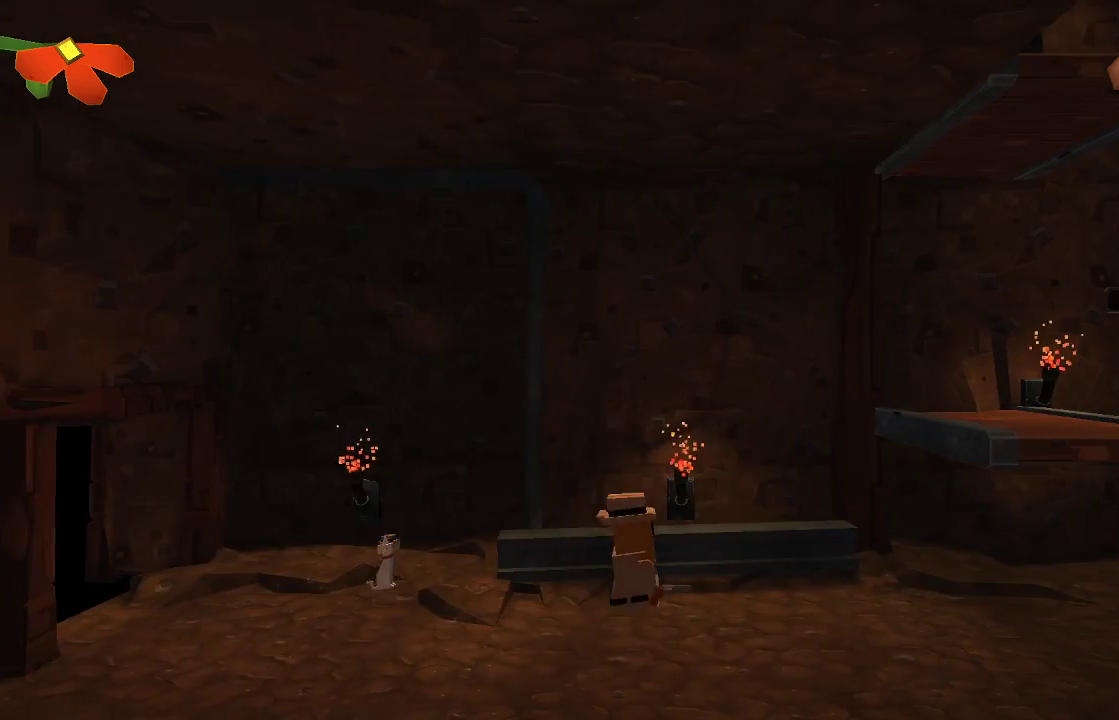
{"buttons": [], "left_stick": "right", "right_stick": "center", "events": []}
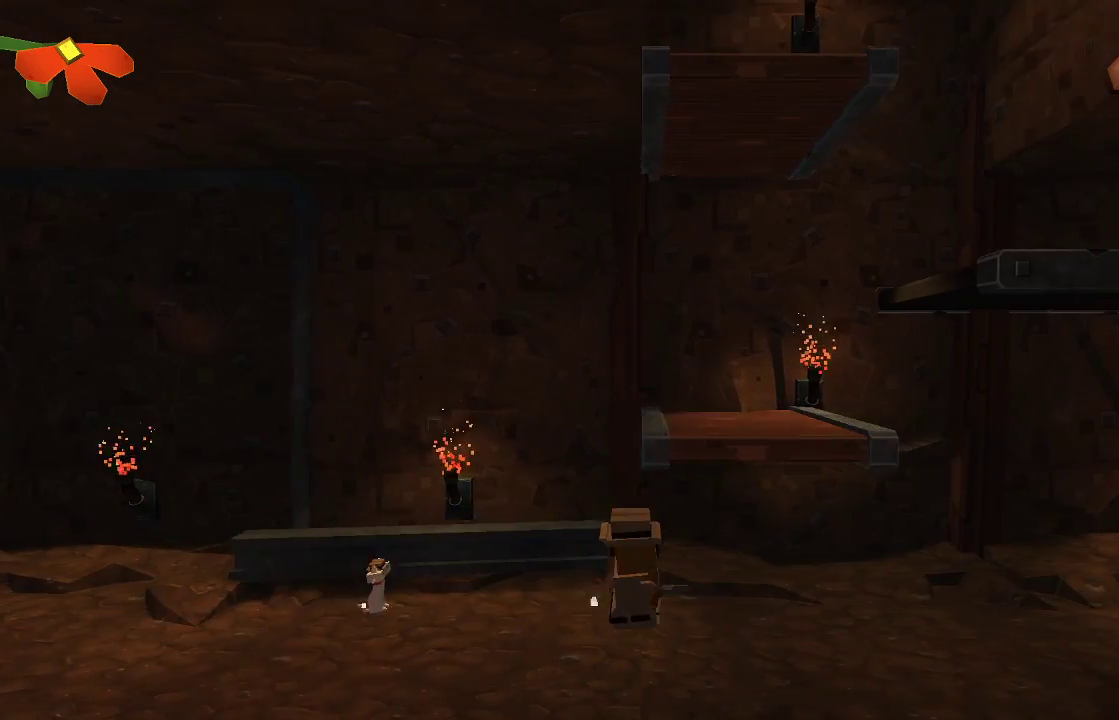
{"buttons": [], "left_stick": "right", "right_stick": "center", "events": []}
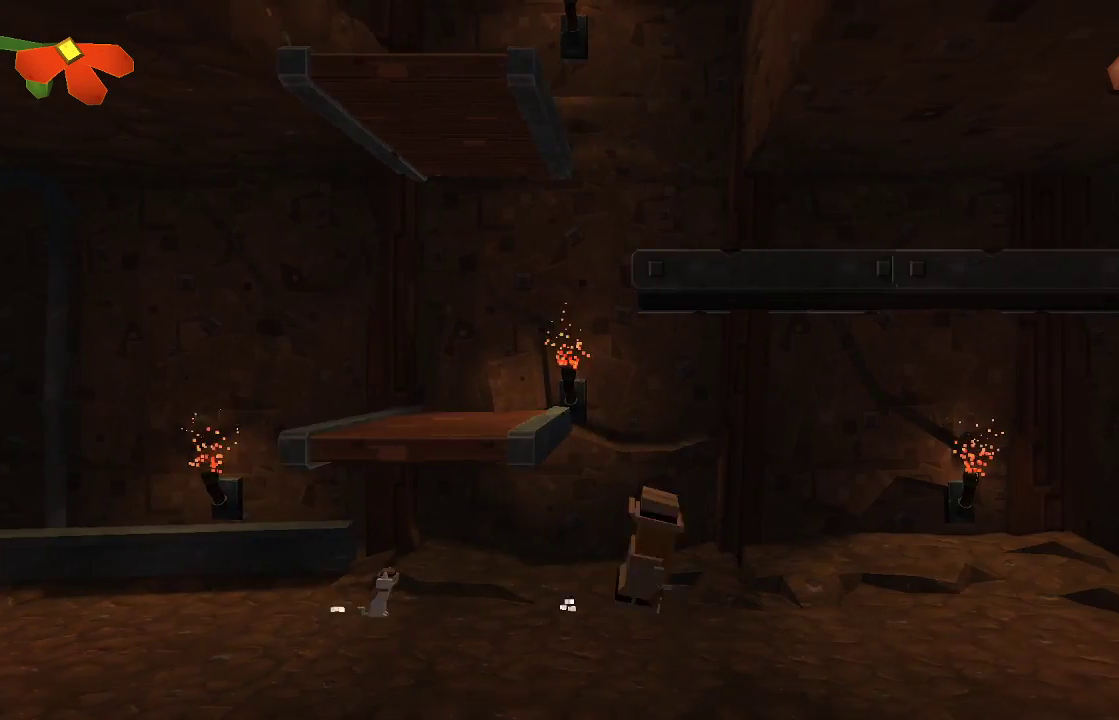
{"buttons": [], "left_stick": "right", "right_stick": "center", "events": []}
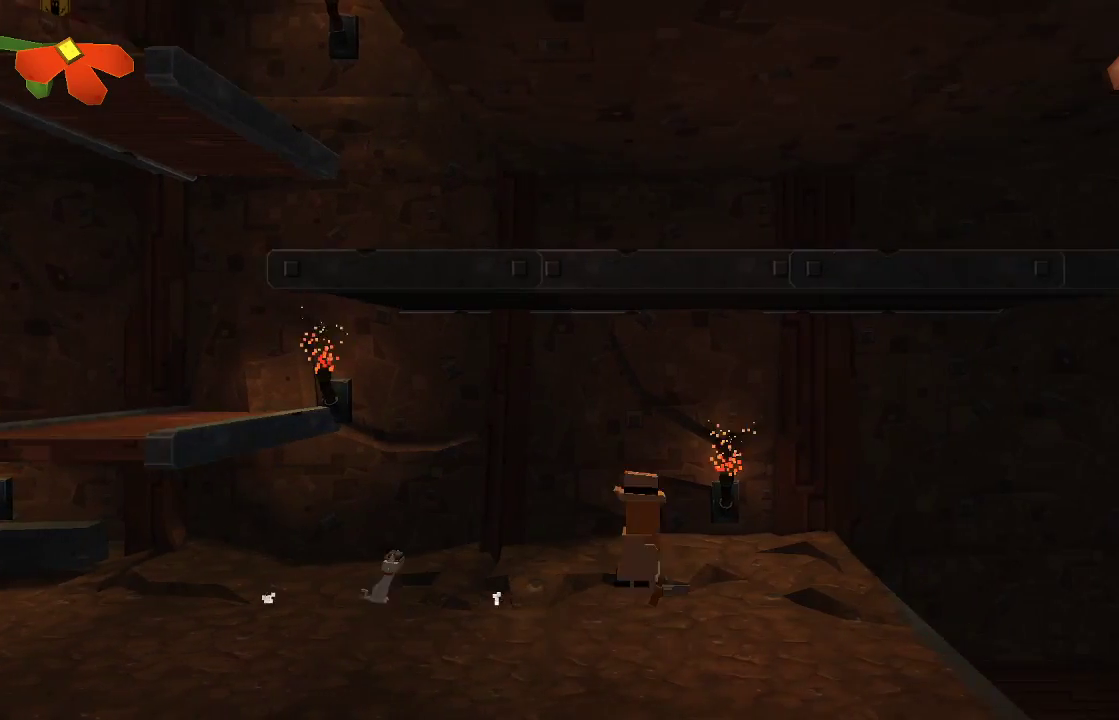
{"buttons": [], "left_stick": "center", "right_stick": "center", "events": [[333, "left_stick", "center"]]}
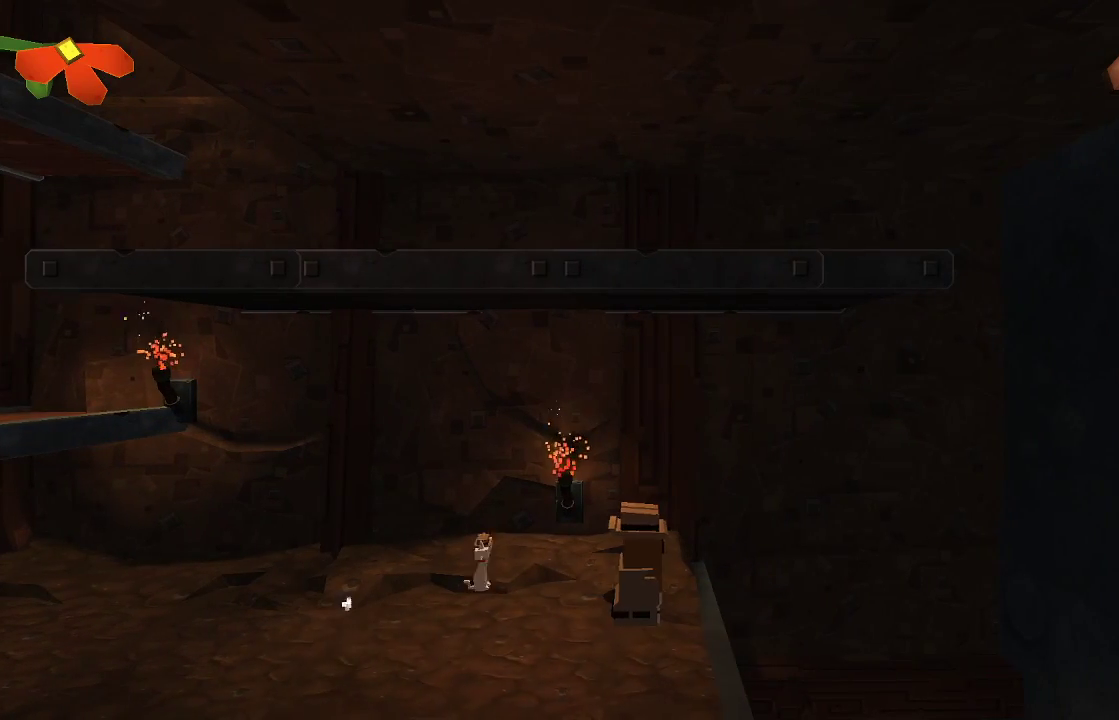
{"buttons": [], "left_stick": "center", "right_stick": "center", "events": []}
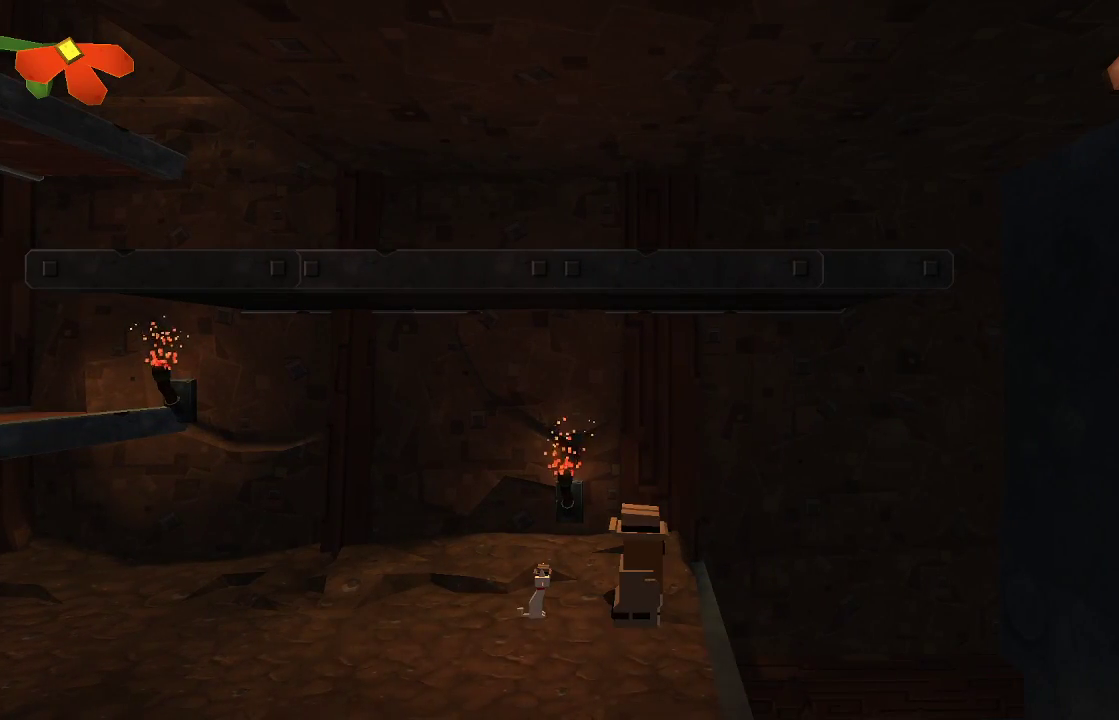
{"buttons": [], "left_stick": "center", "right_stick": "down-right", "events": [[300, "right_stick", "down"], [367, "right_stick", "down-right"]]}
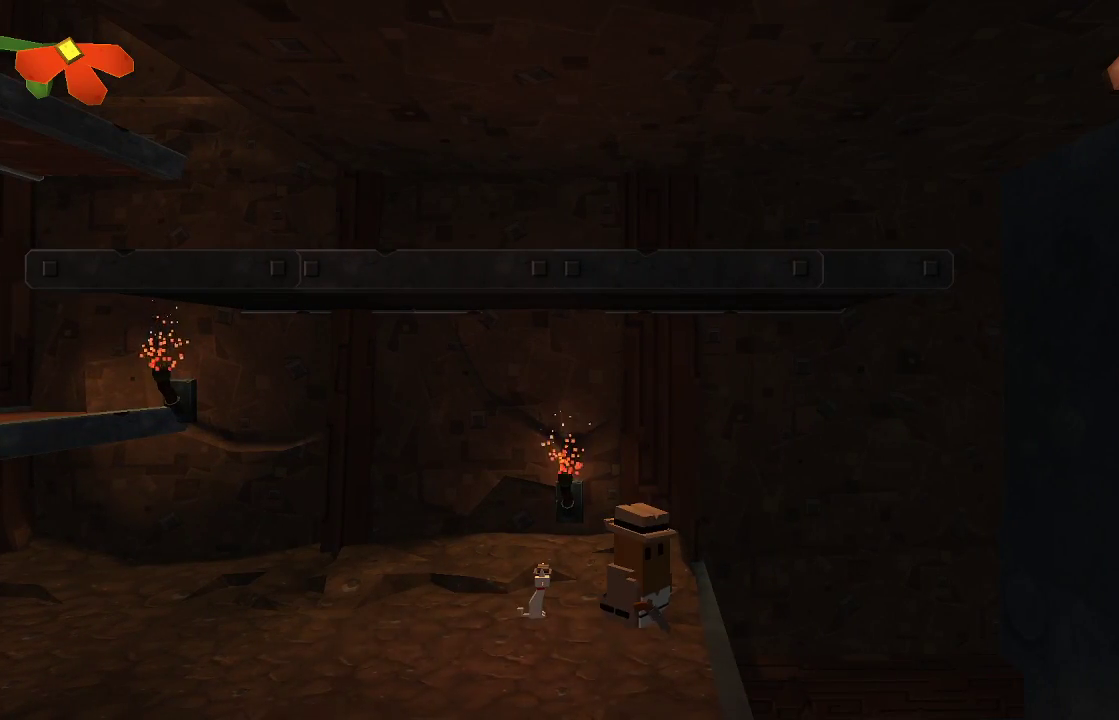
{"buttons": [], "left_stick": "center", "right_stick": "down-right", "events": []}
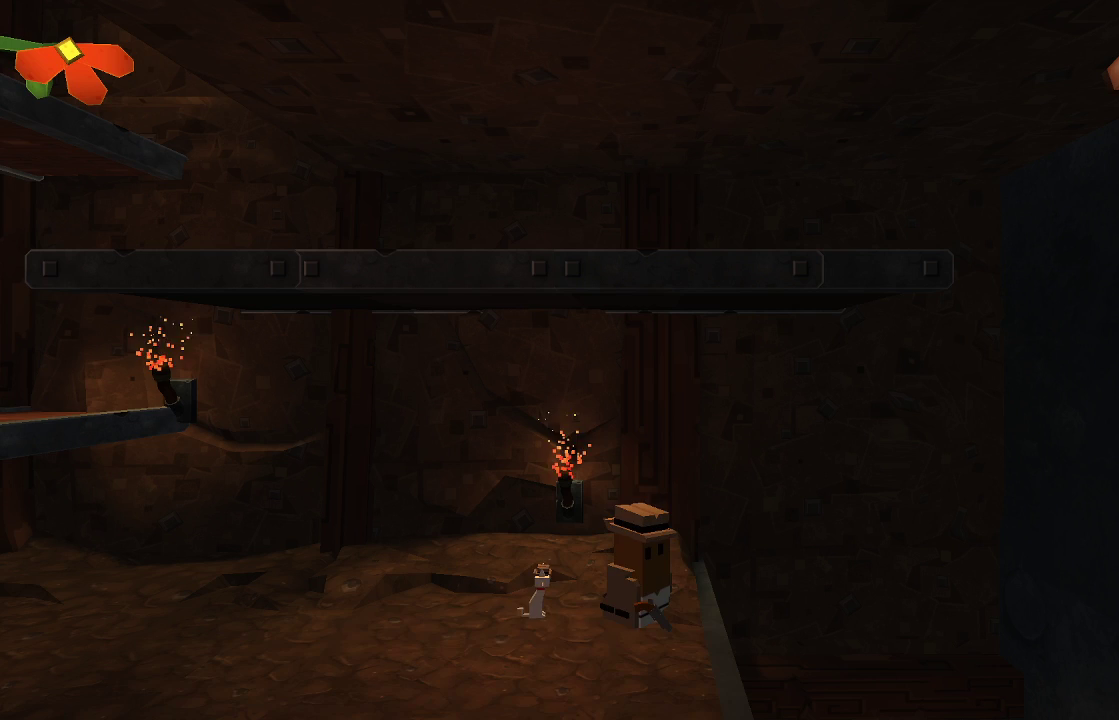
{"buttons": [], "left_stick": "center", "right_stick": "center", "events": [[300, "right_stick", "center"]]}
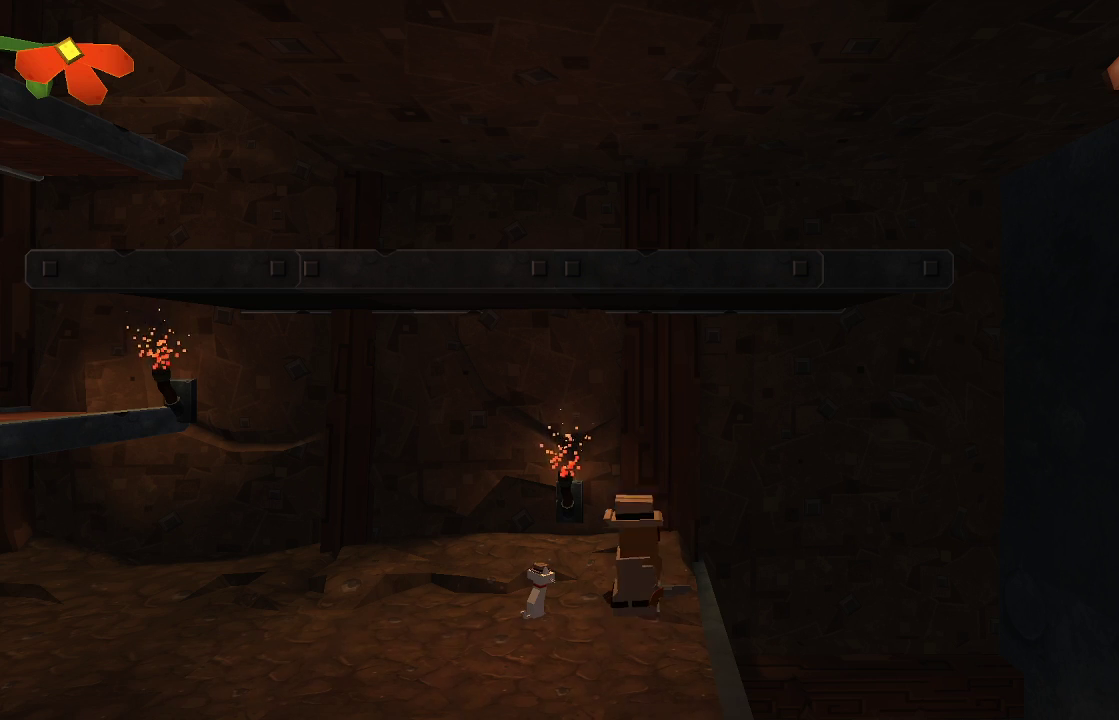
{"buttons": [], "left_stick": "center", "right_stick": "center", "events": [[233, "left_stick", "right"], [367, "left_stick", "center"]]}
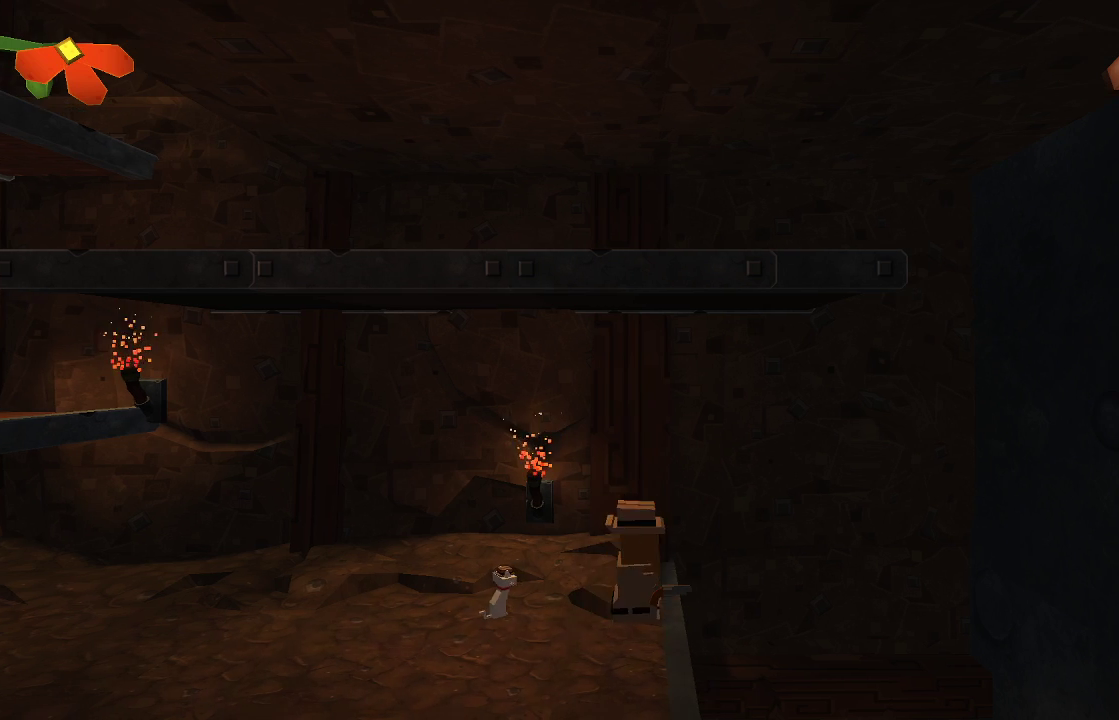
{"buttons": [], "left_stick": "right", "right_stick": "center", "events": [[167, "left_stick", "right"]]}
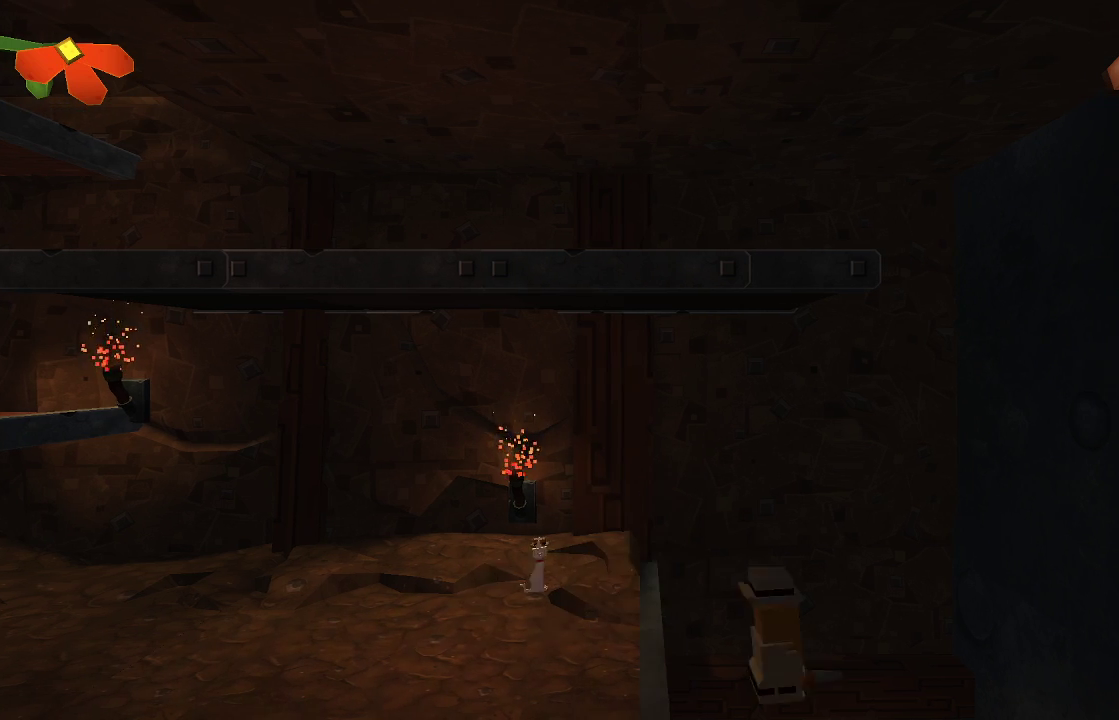
{"buttons": [], "left_stick": "center", "right_stick": "center", "events": [[100, "left_stick", "center"]]}
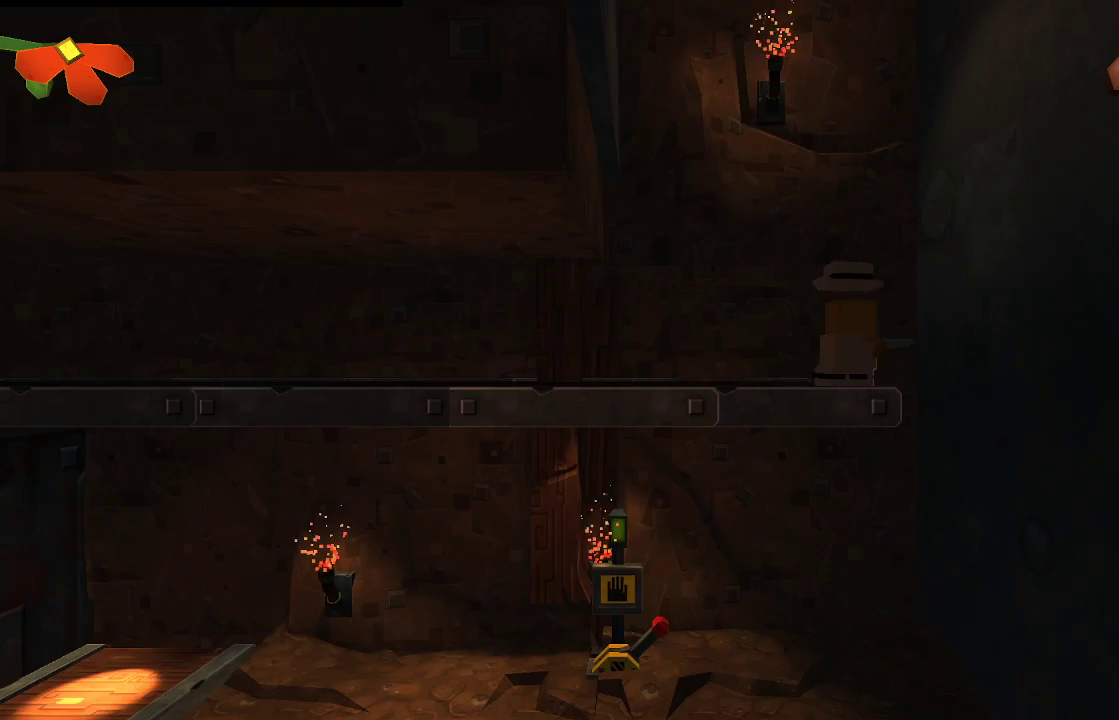
{"buttons": [], "left_stick": "left", "right_stick": "center", "events": [[400, "left_stick", "left"]]}
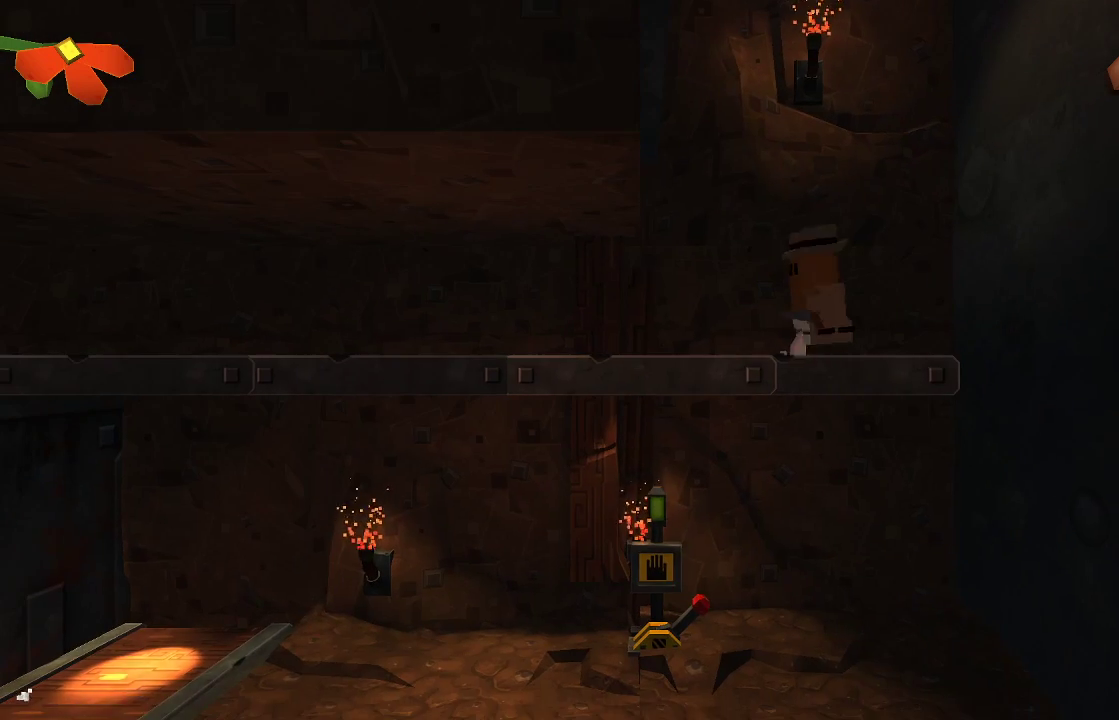
{"buttons": [], "left_stick": "left", "right_stick": "center", "events": []}
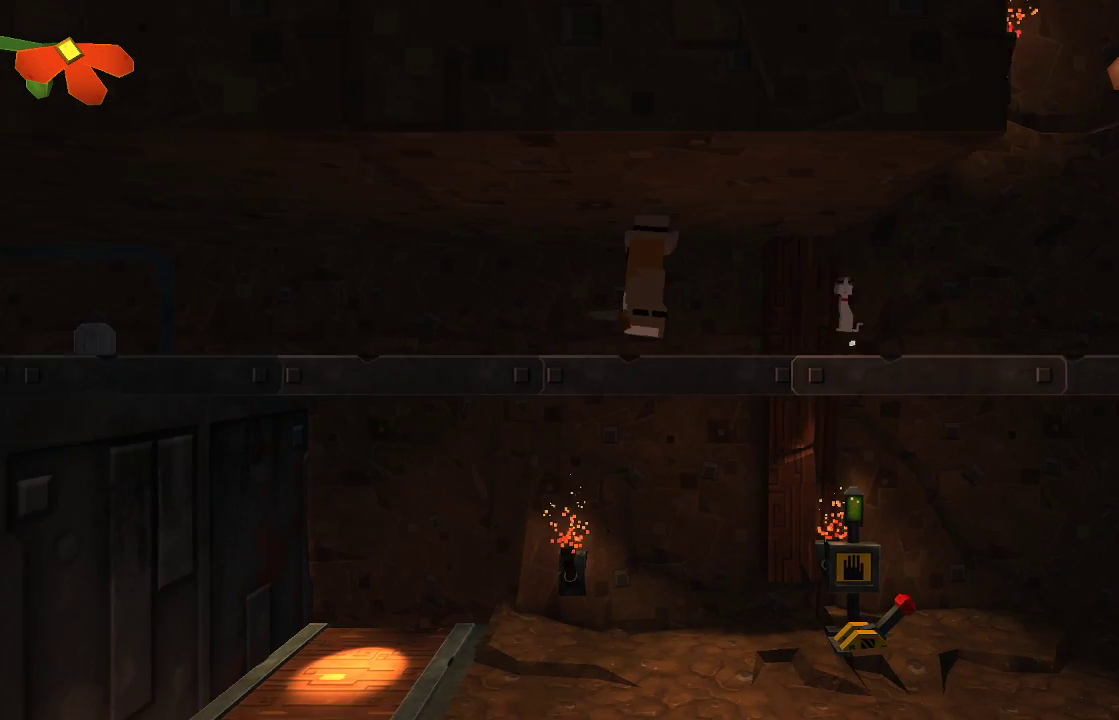
{"buttons": [], "left_stick": "center", "right_stick": "center", "events": [[200, "left_stick", "center"]]}
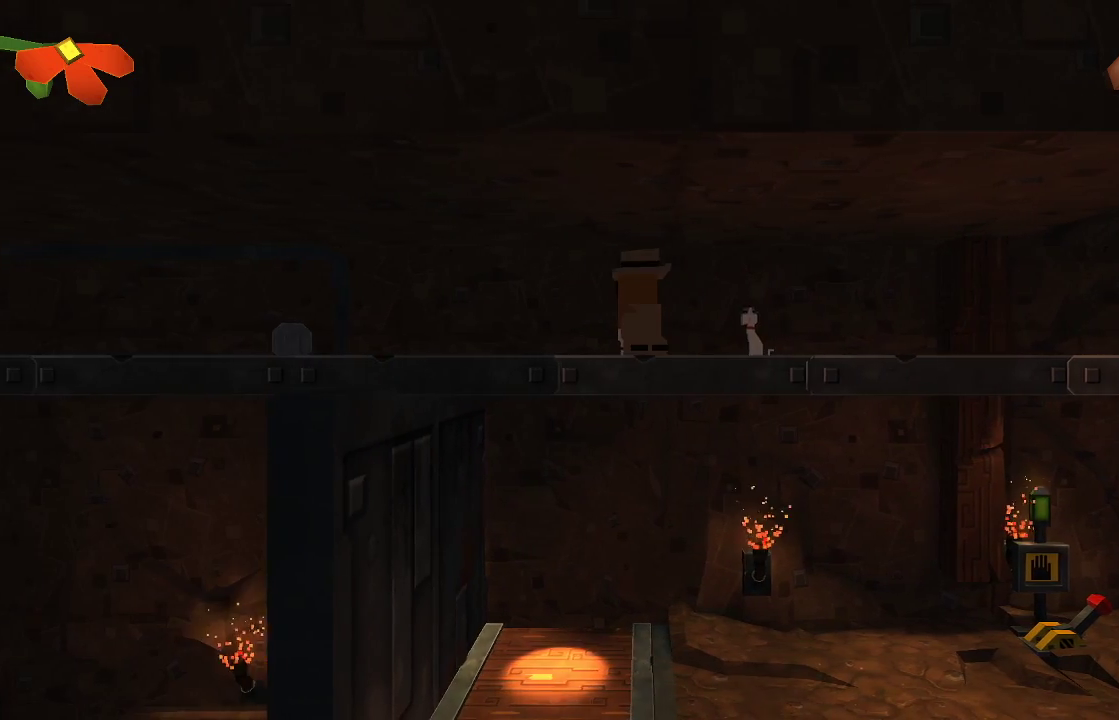
{"buttons": [], "left_stick": "center", "right_stick": "center", "events": [[100, "left_stick", "left"], [333, "left_stick", "center"]]}
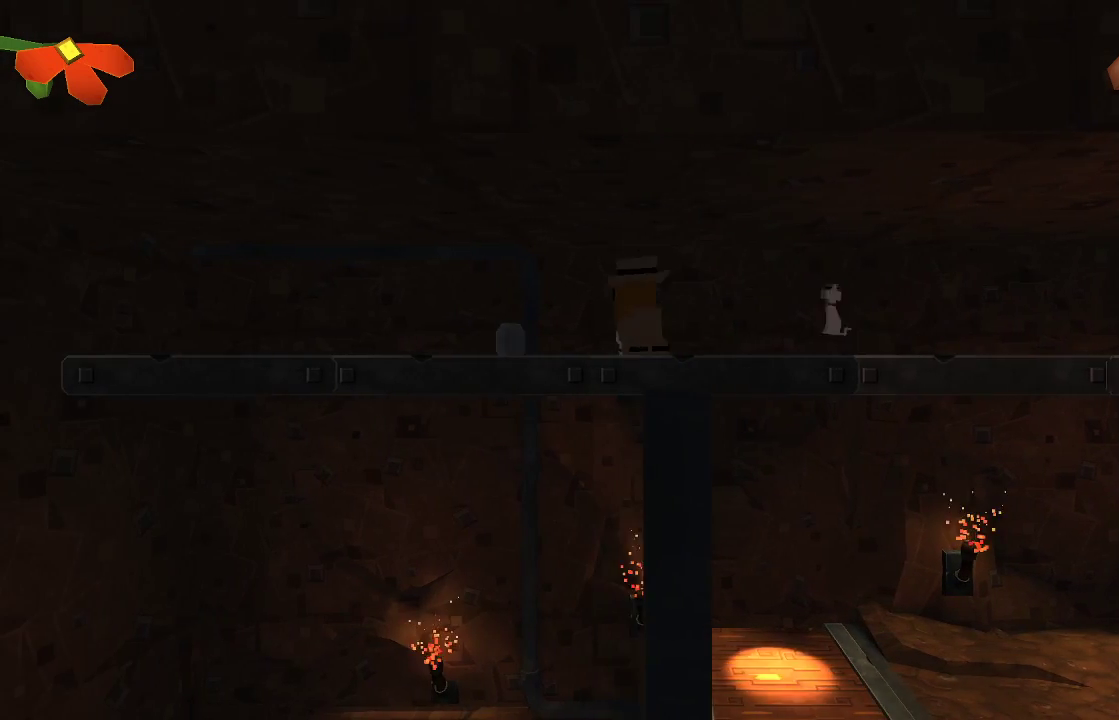
{"buttons": [], "left_stick": "left", "right_stick": "center", "events": [[433, "left_stick", "left"]]}
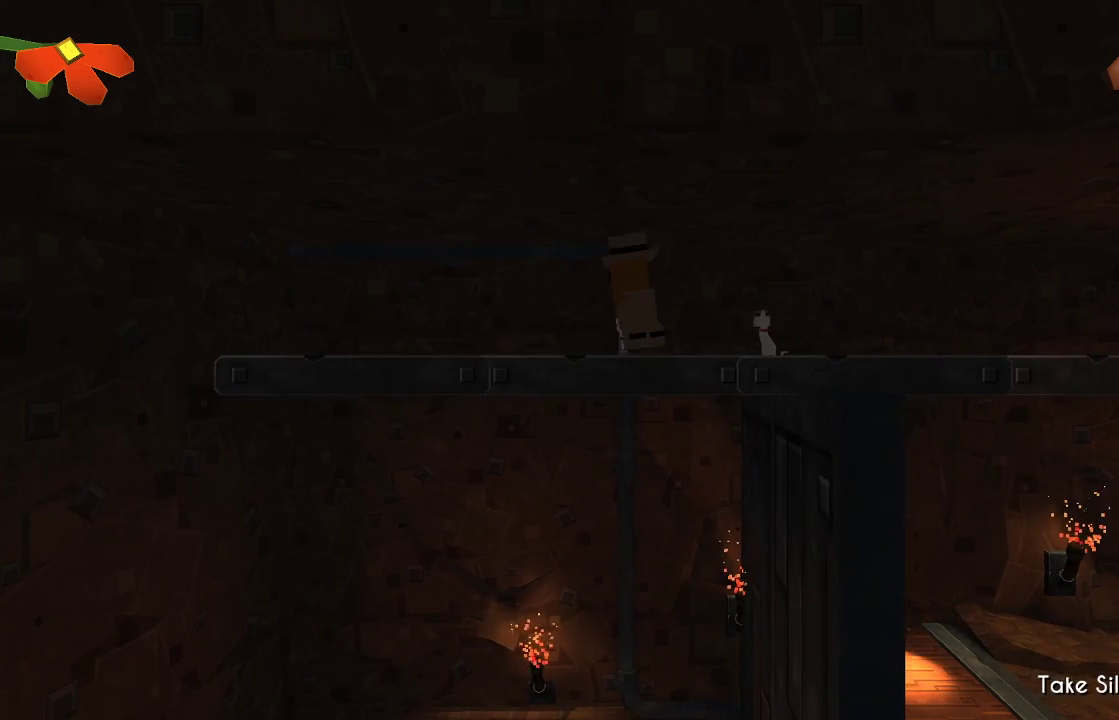
{"buttons": [], "left_stick": "left", "right_stick": "center", "events": [[133, "left_stick", "center"], [367, "left_stick", "left"]]}
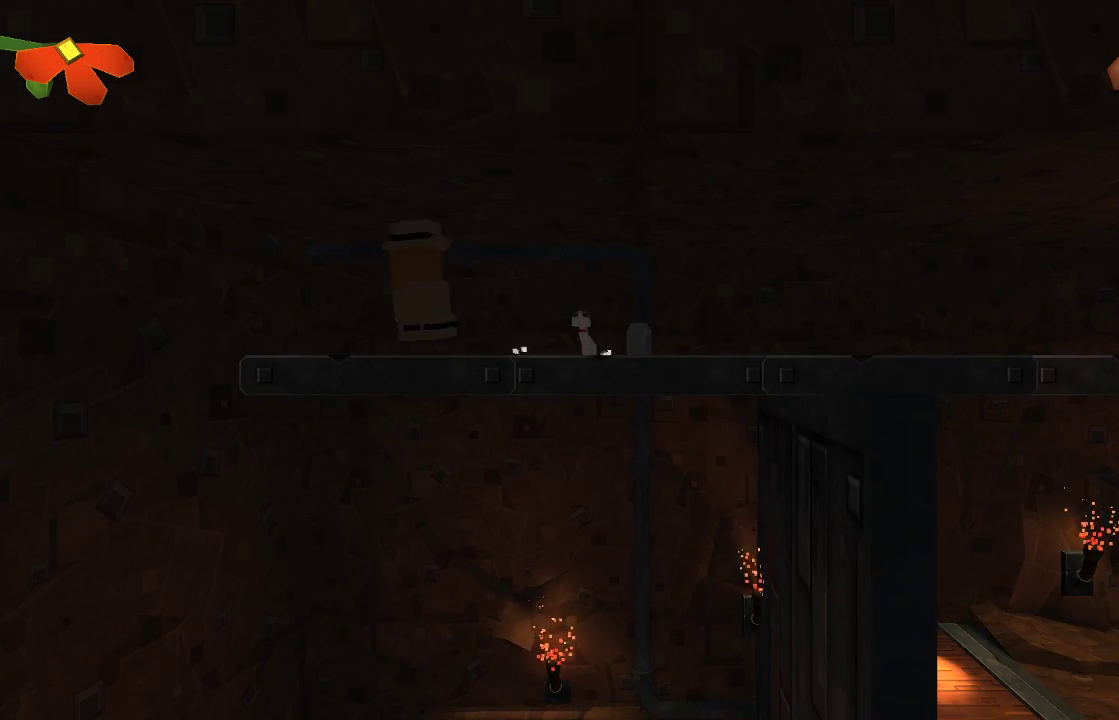
{"buttons": [], "left_stick": "left", "right_stick": "center", "events": []}
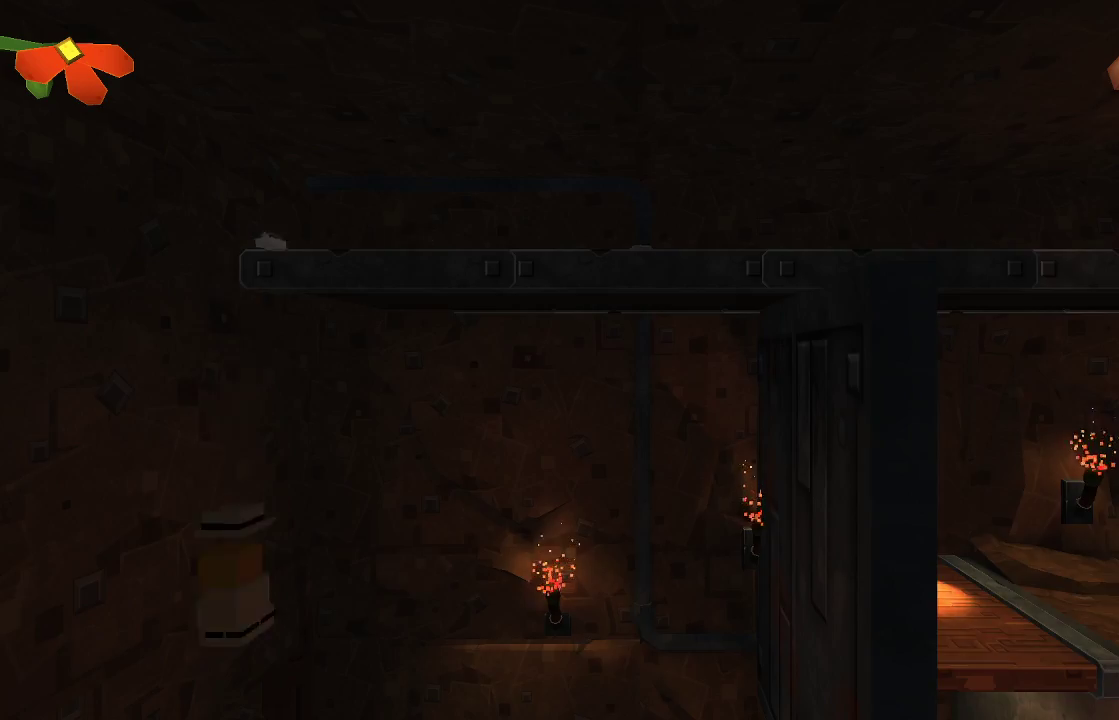
{"buttons": [], "left_stick": "left", "right_stick": "center", "events": []}
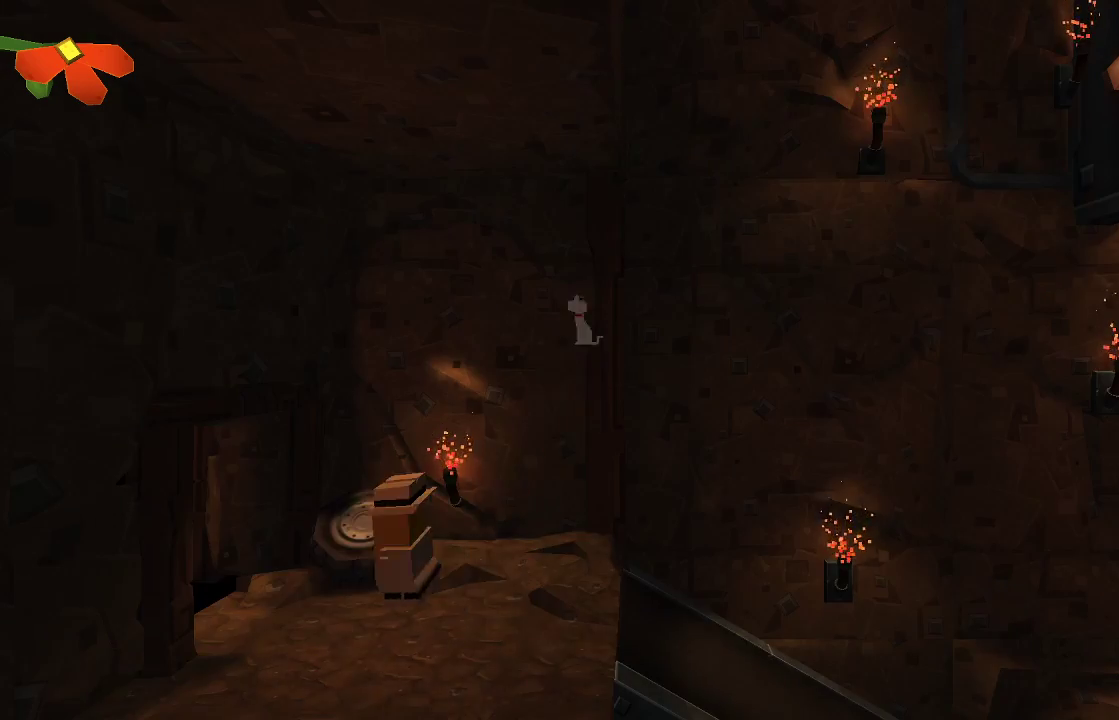
{"buttons": [], "left_stick": "left", "right_stick": "center", "events": []}
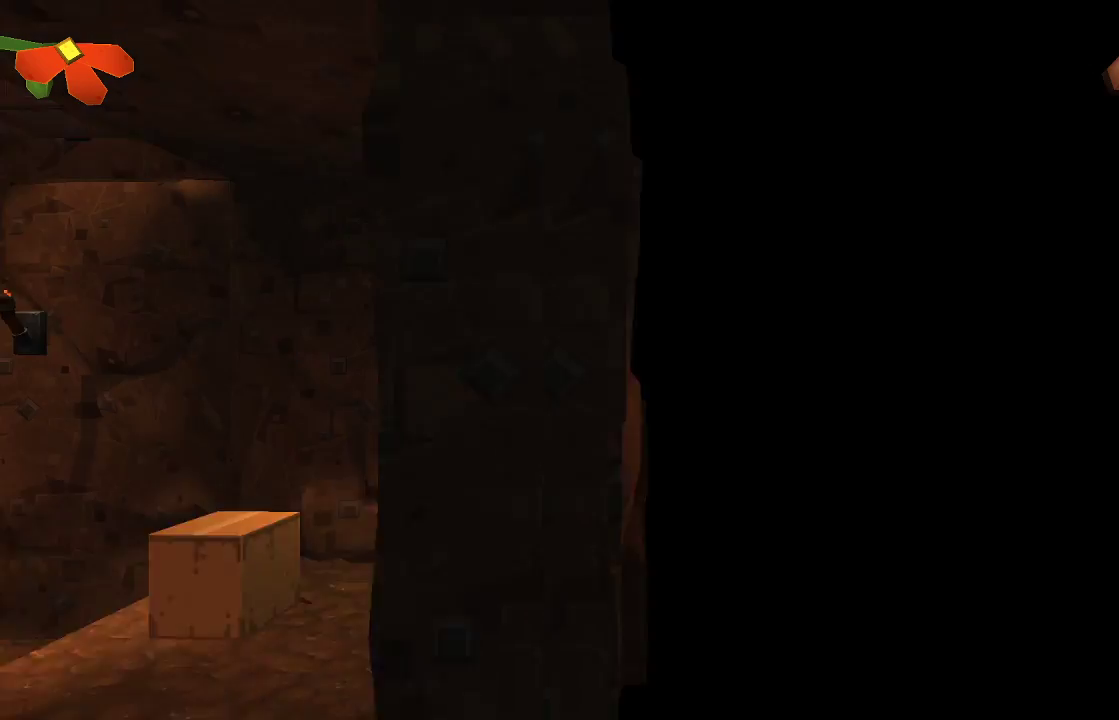
{"buttons": [], "left_stick": "center", "right_stick": "center", "events": [[233, "left_stick", "center"]]}
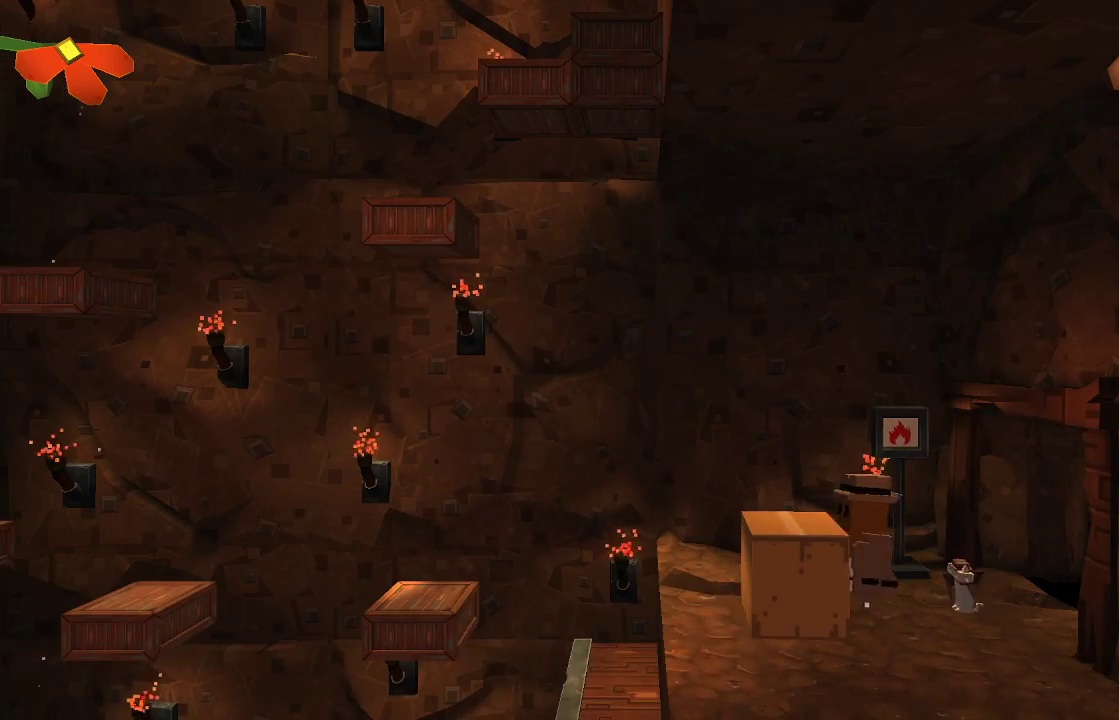
{"buttons": [], "left_stick": "left", "right_stick": "center", "events": [[367, "left_stick", "left"]]}
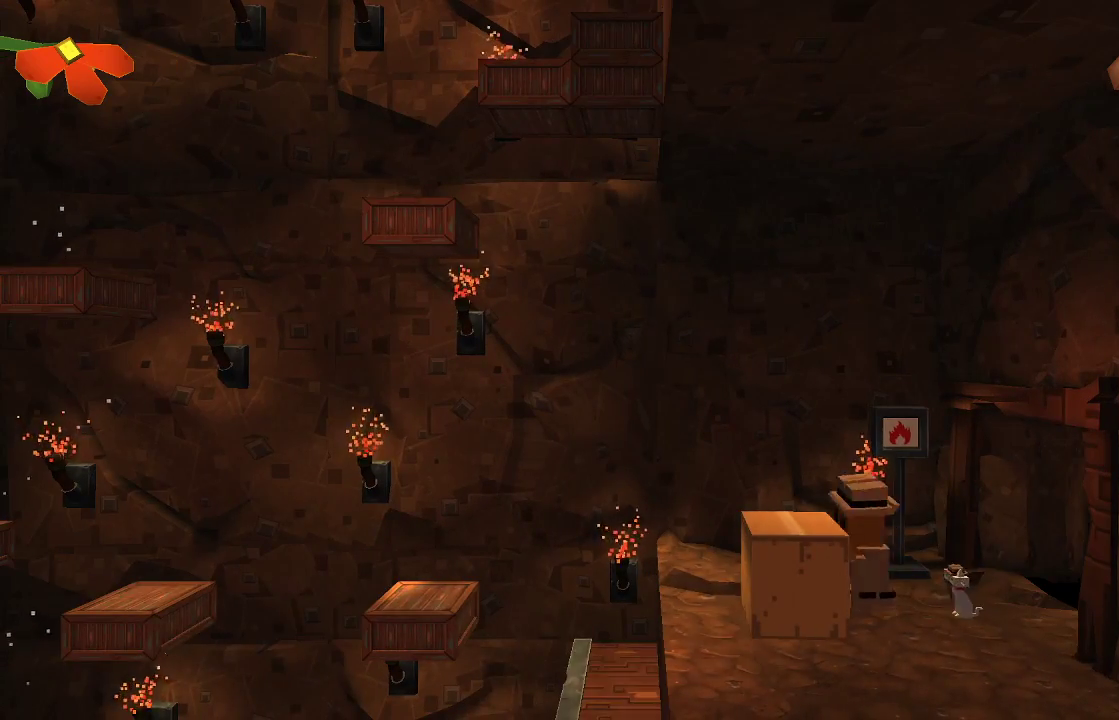
{"buttons": [], "left_stick": "center", "right_stick": "center", "events": [[33, "CROSS", "down"], [233, "left_stick", "center"], [300, "CROSS", "up"]]}
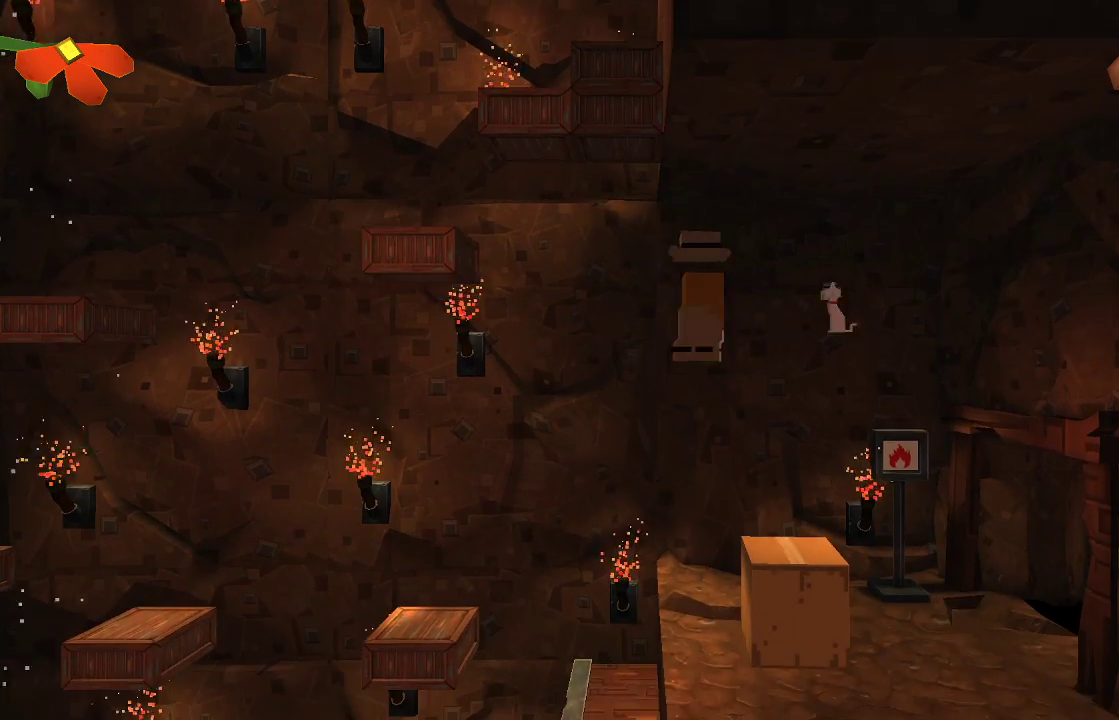
{"buttons": ["CROSS"], "left_stick": "left", "right_stick": "center", "events": [[367, "left_stick", "left"], [467, "CROSS", "down"]]}
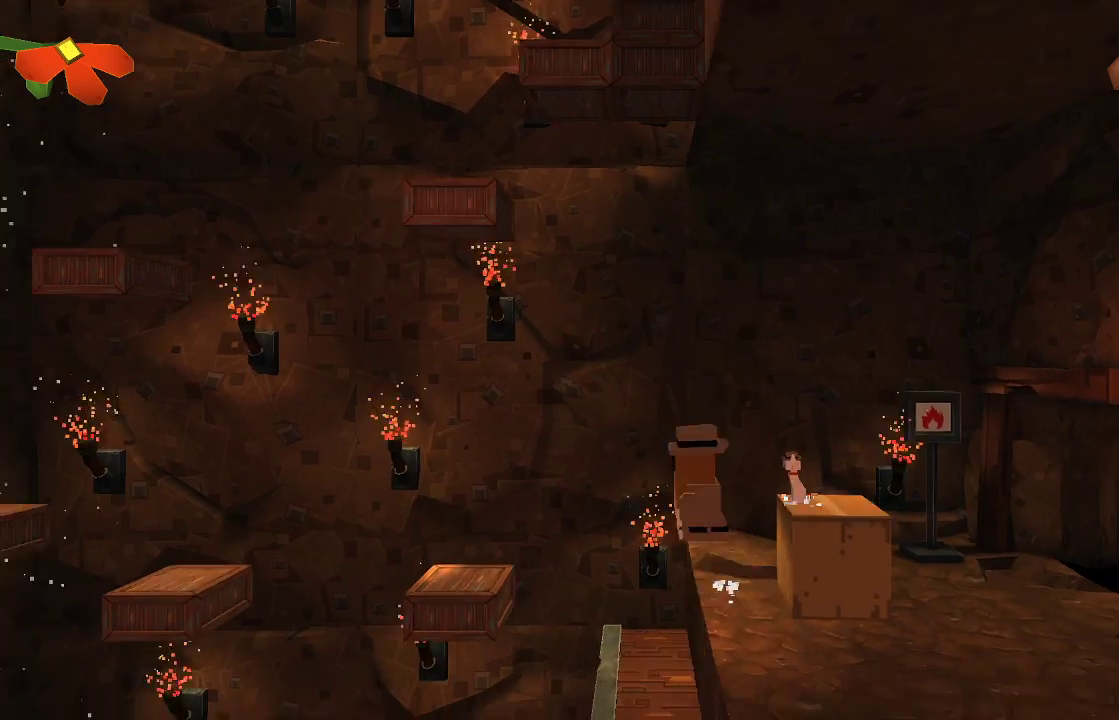
{"buttons": [], "left_stick": "left", "right_stick": "center", "events": [[233, "CROSS", "up"], [333, "left_stick", "center"], [467, "left_stick", "left"]]}
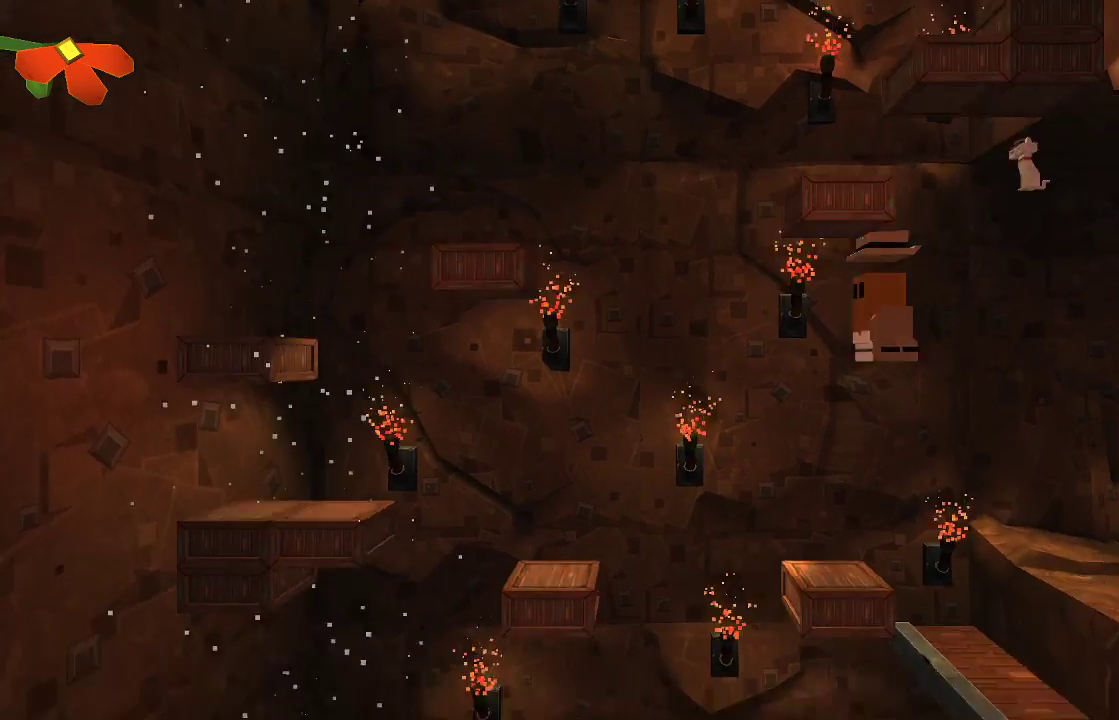
{"buttons": ["CROSS"], "left_stick": "center", "right_stick": "center", "events": [[200, "left_stick", "center"], [467, "CROSS", "down"]]}
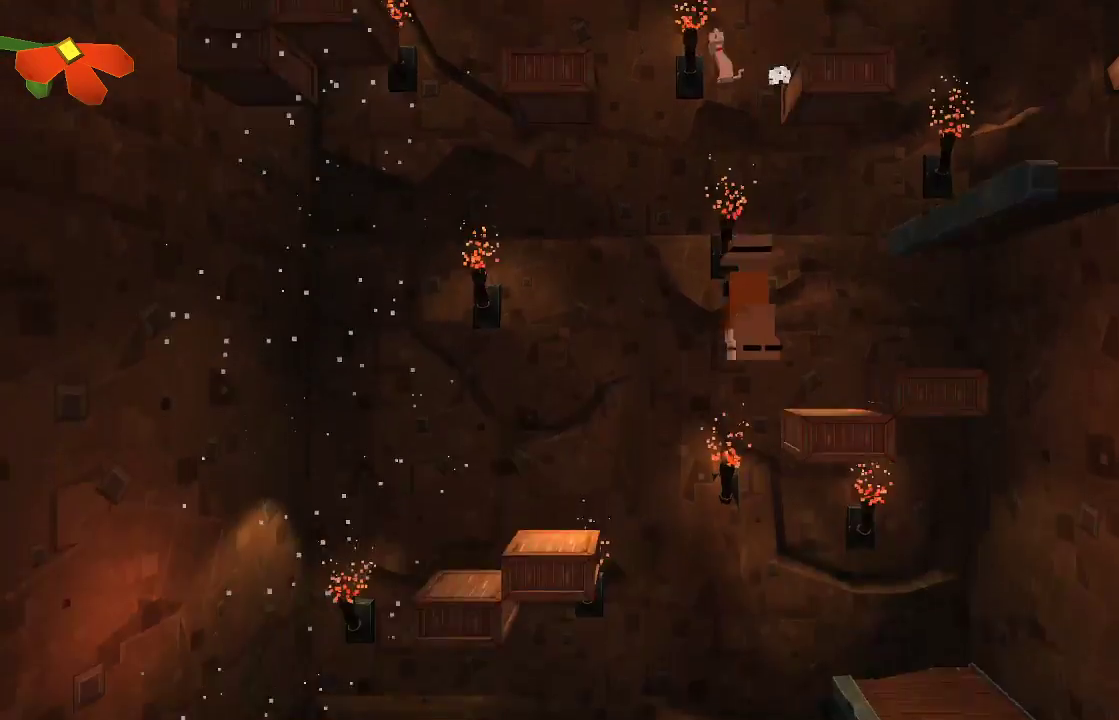
{"buttons": [], "left_stick": "up-left", "right_stick": "center", "events": [[233, "CROSS", "up"], [300, "left_stick", "up-left"]]}